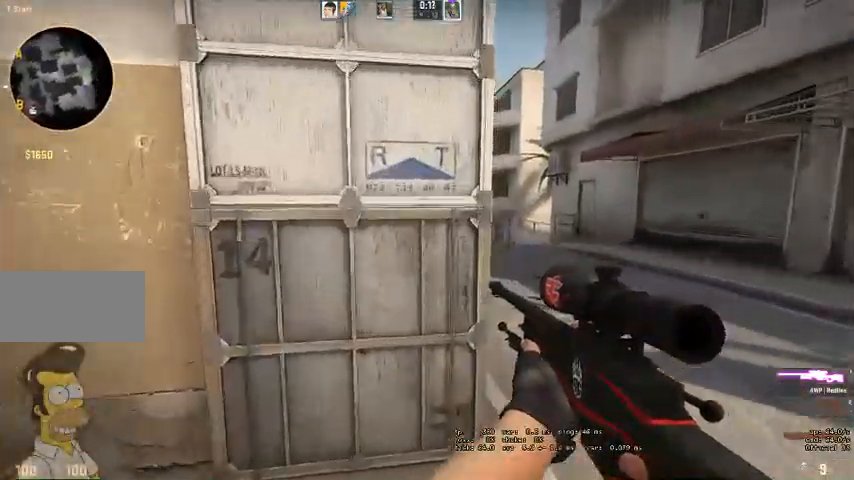
Gameplay with keyboard and mouse; each line is a JSON object with the keys and mouse buttons held at the frame after it. "events" lists presses ("down") and releases ("up") of "a", "ctrl", "d", "e", "q", "s", "shift", "space", "w", "mouse_left", "mouse_wheel" and "mouse_right" between this image and that frame as [ms after this image, input, new state], when the widget could be followed in between. "mouse_left", "mouse_wheel", "mouse_right" = the "left", "wheel", "right" buttons of the "mouse" list. No other keys are recorded. "wheel" means that the mouse wheel is clicked or scrolled. Mouse movement is not recorded. Not read: mouse_mb4.
{"keys": ["shift"], "mouse": [], "events": [[367, "mouse_right", "down"], [433, "d", "up"], [467, "mouse_right", "up"], [500, "w", "up"]]}
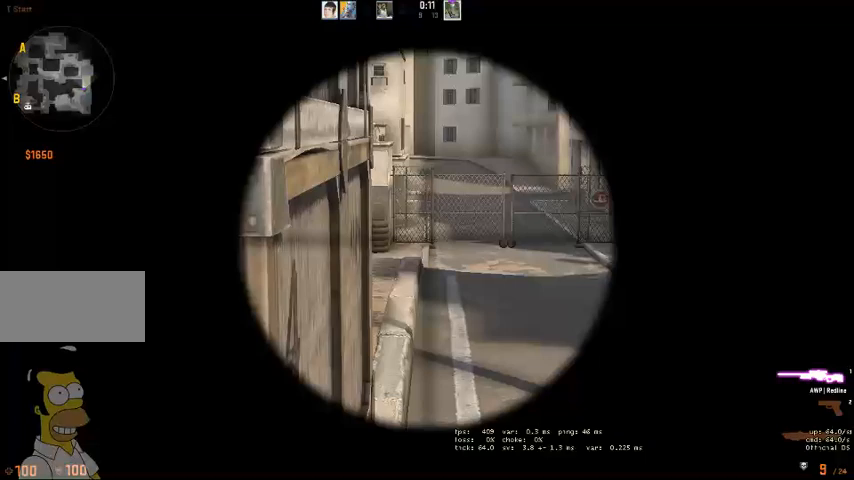
{"keys": ["shift"], "mouse": [], "events": [[167, "d", "down"], [167, "w", "down"], [433, "d", "up"], [467, "w", "up"]]}
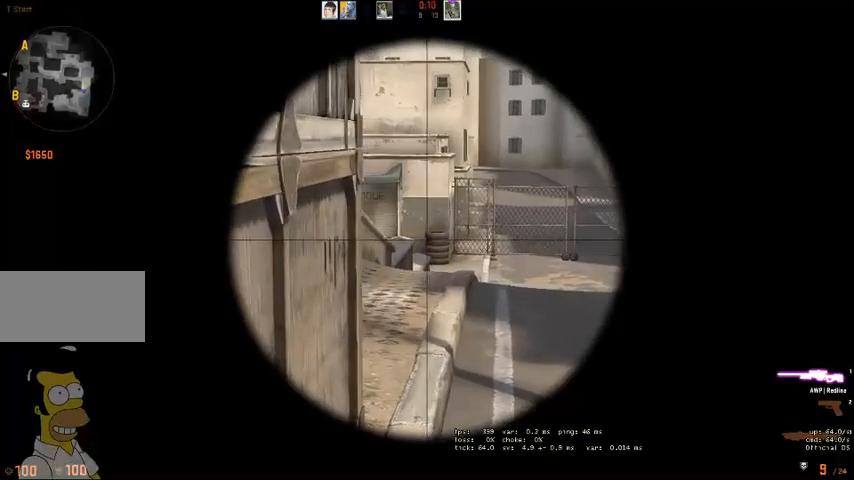
{"keys": ["d", "shift"], "mouse": [], "events": [[133, "d", "down"], [267, "d", "up"], [433, "d", "down"]]}
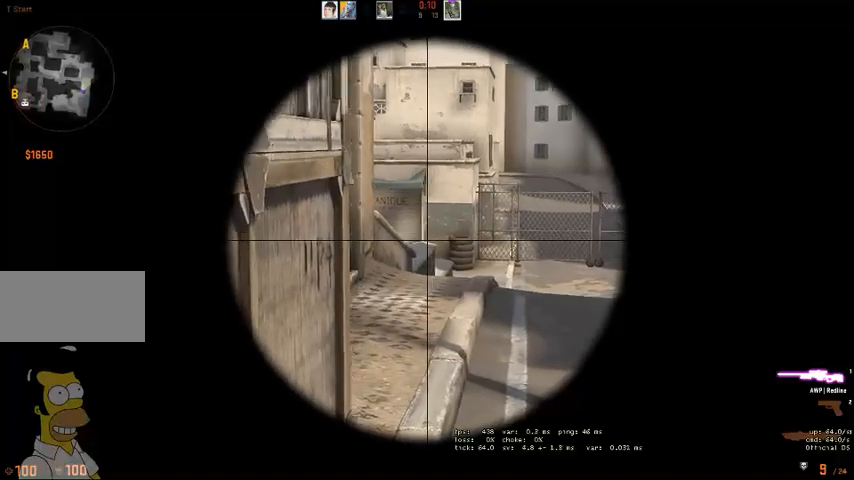
{"keys": ["d", "shift", "w"], "mouse": [], "events": [[33, "w", "down"], [200, "d", "up"], [467, "d", "down"]]}
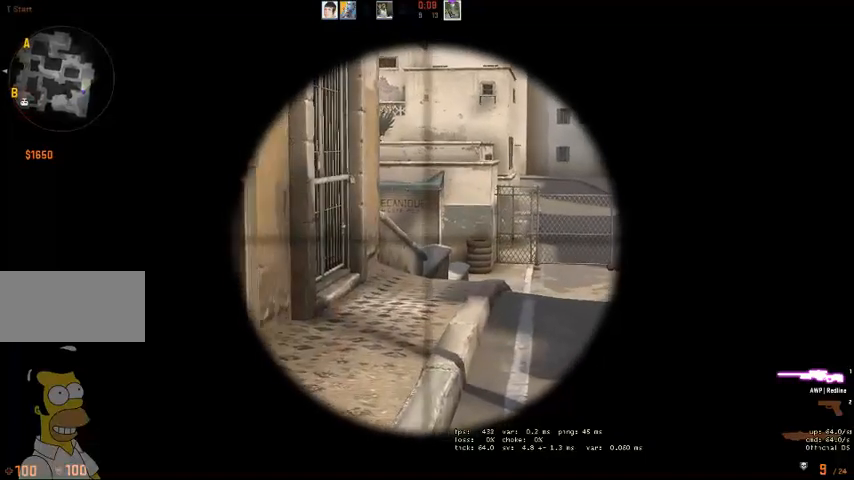
{"keys": ["shift", "w"], "mouse": [], "events": [[100, "d", "up"], [267, "d", "down"], [400, "d", "up"]]}
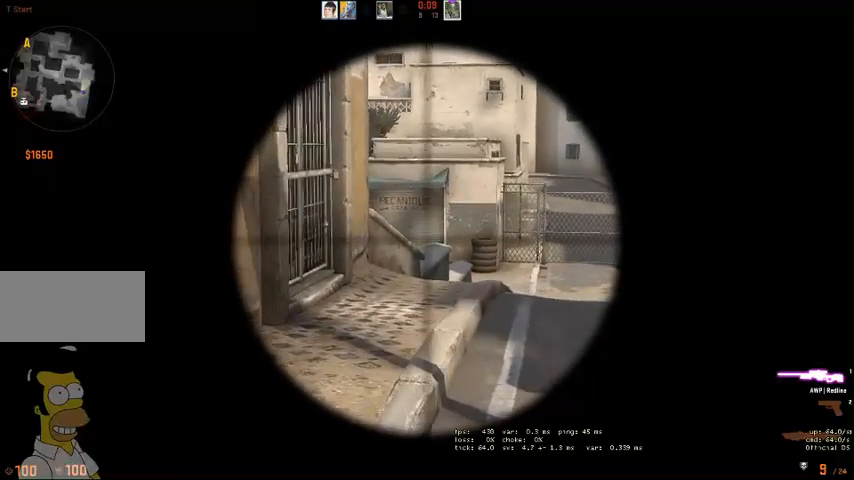
{"keys": ["d", "shift", "w"], "mouse": [], "events": [[100, "d", "down"], [233, "d", "up"], [500, "d", "down"]]}
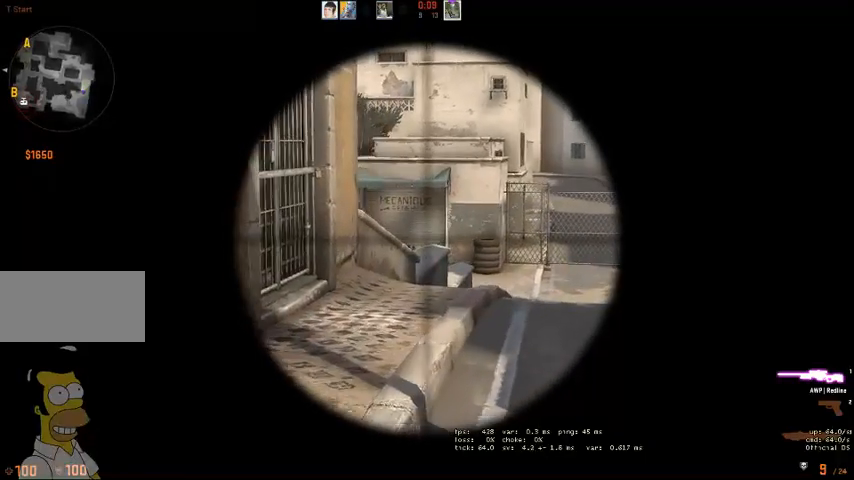
{"keys": ["shift", "w"], "mouse": [], "events": [[100, "d", "up"], [367, "d", "down"], [467, "d", "up"]]}
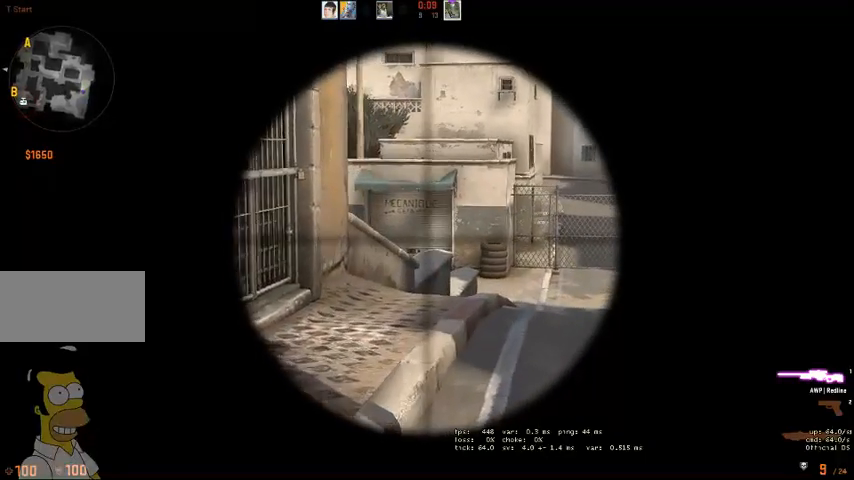
{"keys": ["shift", "w"], "mouse": [], "events": [[400, "w", "up"], [433, "w", "down"]]}
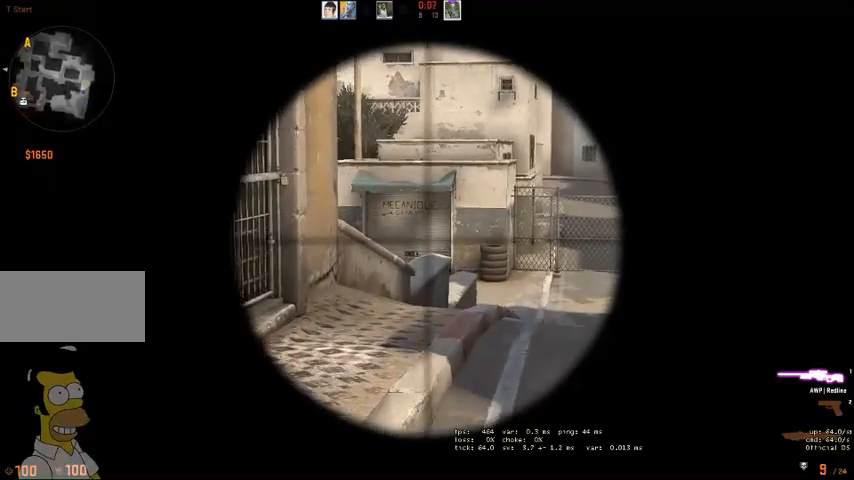
{"keys": ["a", "shift", "w"], "mouse": [], "events": [[433, "a", "down"]]}
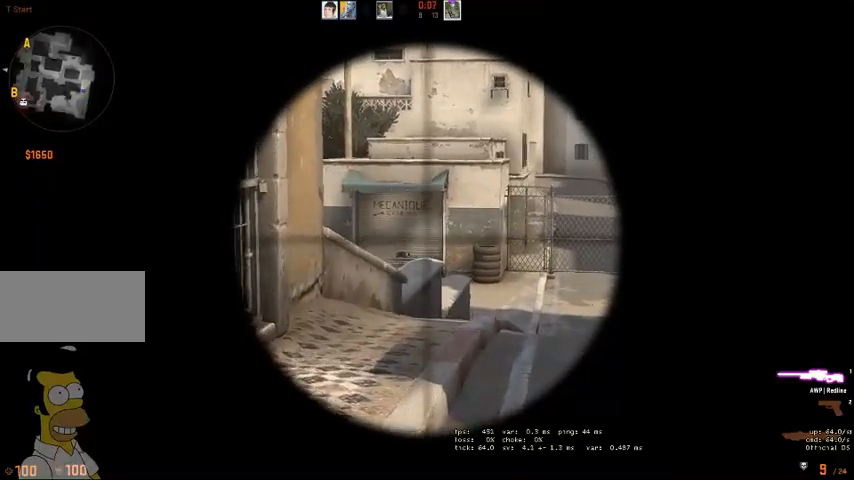
{"keys": ["a", "shift", "w"], "mouse": [], "events": [[67, "a", "up"], [233, "a", "down"], [333, "a", "up"], [500, "a", "down"]]}
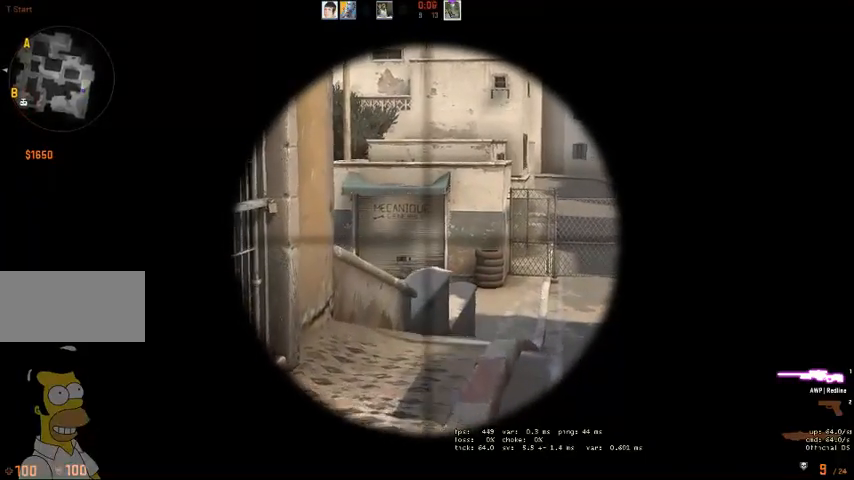
{"keys": ["shift", "w"], "mouse": [], "events": [[133, "a", "up"], [367, "a", "down"], [467, "a", "up"]]}
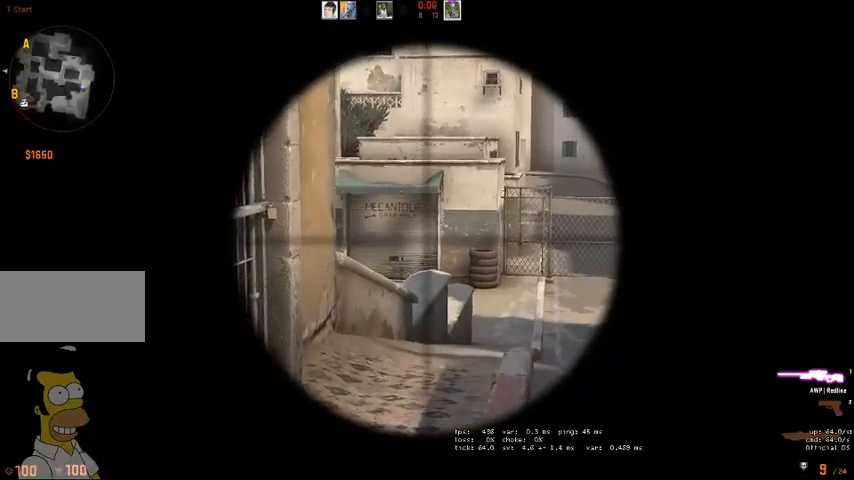
{"keys": ["a", "shift", "w"], "mouse": [], "events": [[133, "a", "down"], [267, "a", "up"], [433, "a", "down"]]}
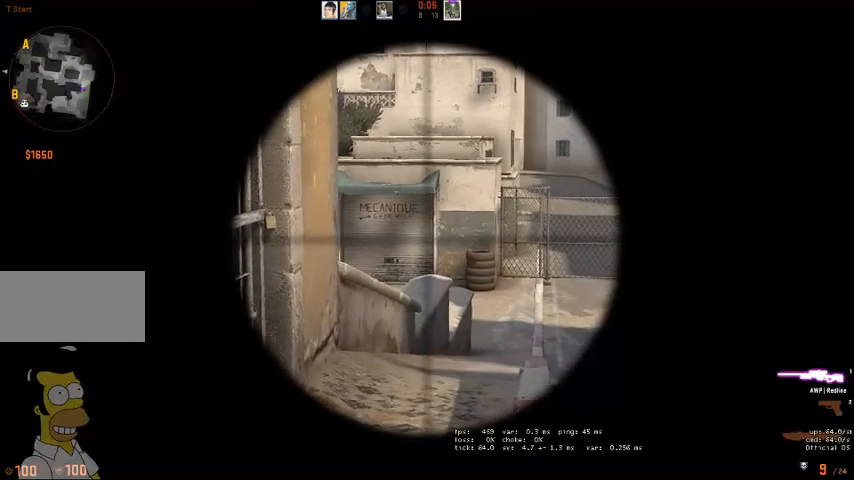
{"keys": ["shift", "w"], "mouse": [], "events": [[67, "a", "up"], [300, "a", "down"], [500, "a", "up"]]}
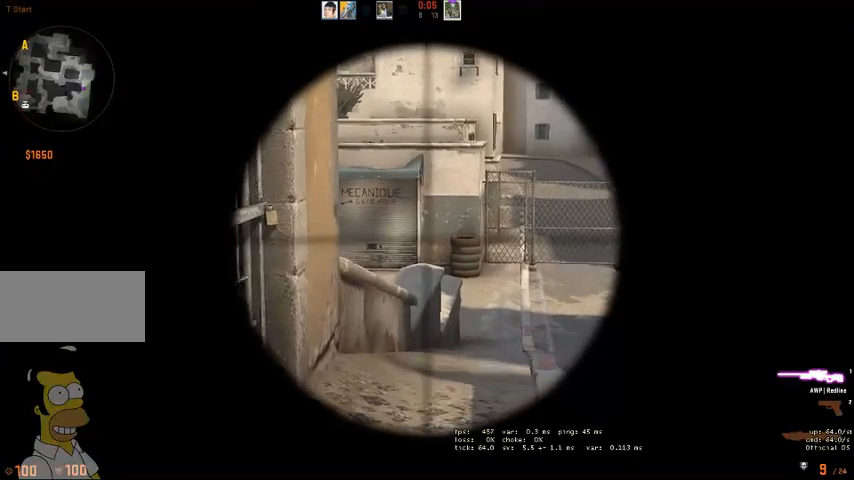
{"keys": ["shift", "w"], "mouse": [], "events": [[333, "a", "down"], [467, "a", "up"]]}
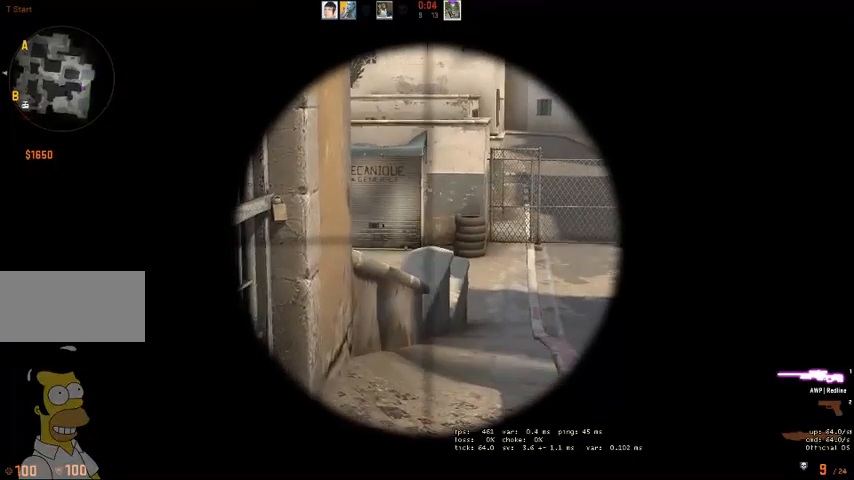
{"keys": ["shift", "w"], "mouse": [], "events": []}
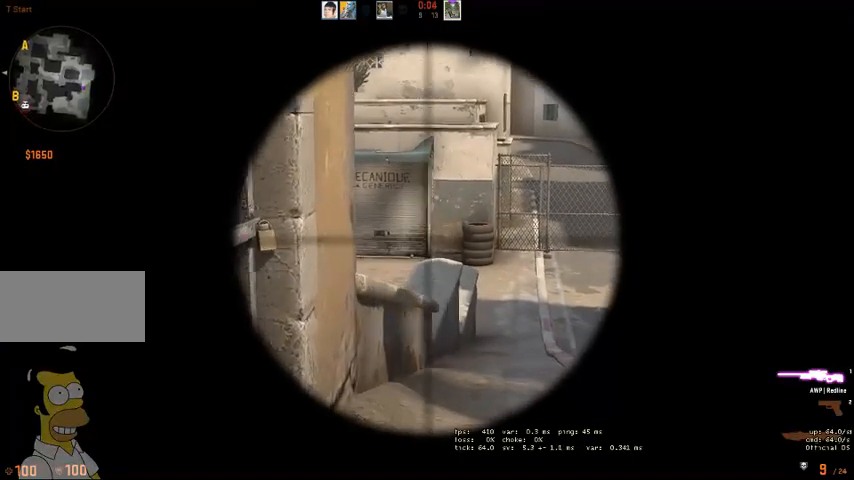
{"keys": ["shift", "w"], "mouse": [], "events": [[167, "d", "down"], [500, "d", "up"]]}
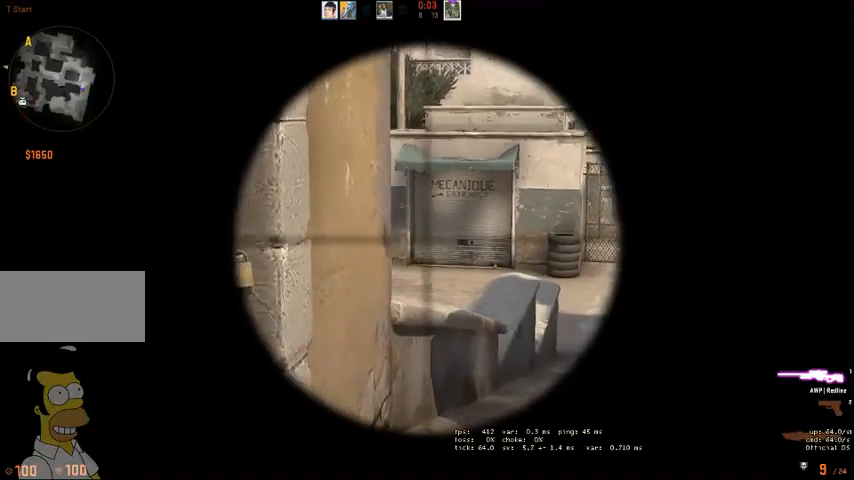
{"keys": ["d", "shift", "w"], "mouse": [], "events": [[367, "d", "down"]]}
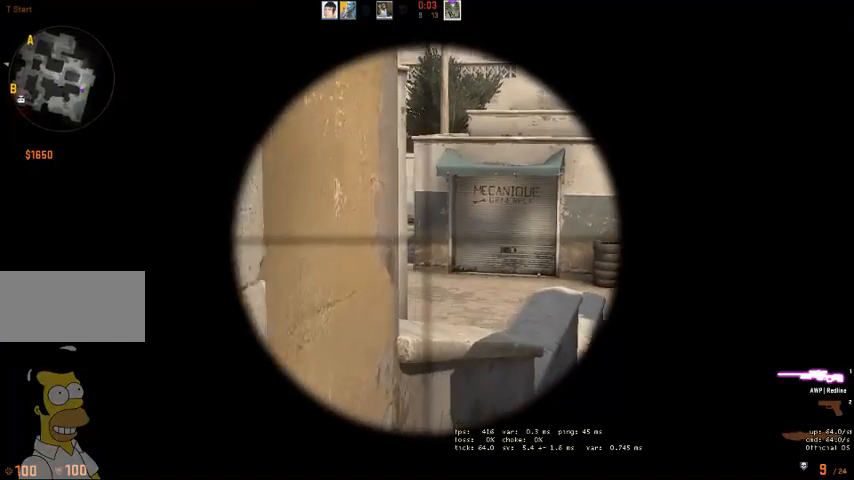
{"keys": ["shift", "w"], "mouse": [], "events": [[33, "d", "up"]]}
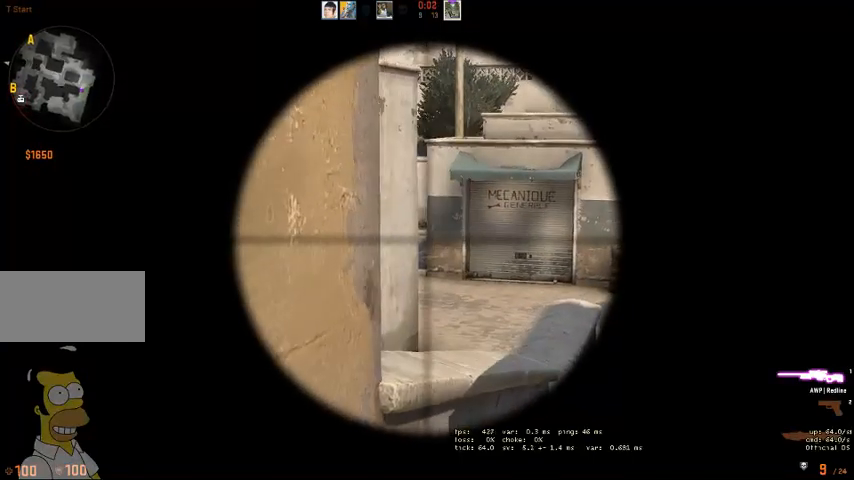
{"keys": ["shift"], "mouse": [], "events": [[100, "d", "down"], [233, "d", "up"], [267, "w", "up"]]}
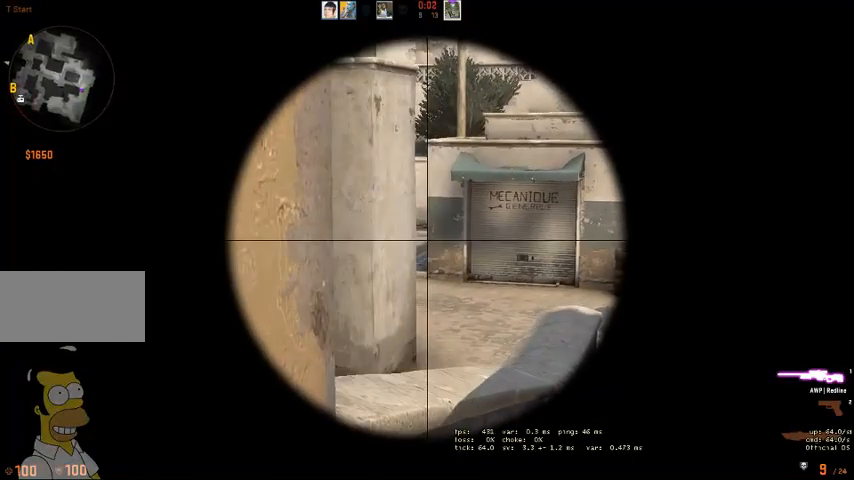
{"keys": ["d", "shift", "w"], "mouse": [], "events": [[433, "w", "down"], [467, "d", "down"]]}
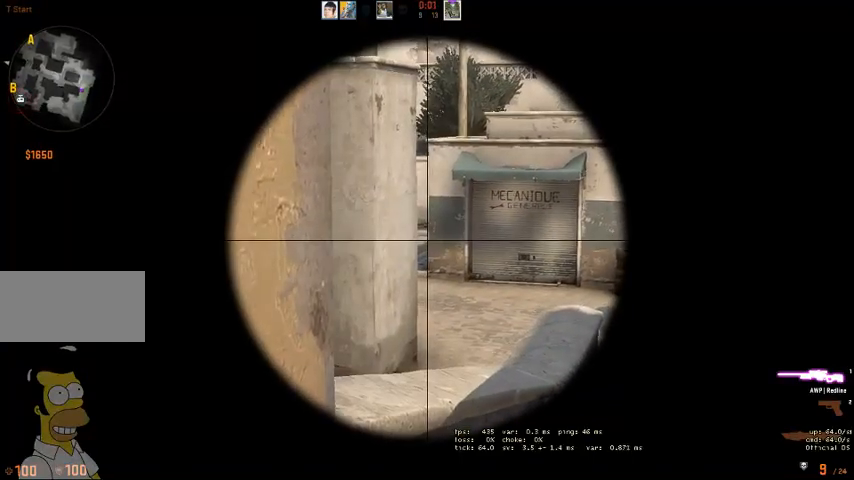
{"keys": ["shift"], "mouse": [], "events": [[133, "d", "up"], [167, "w", "up"]]}
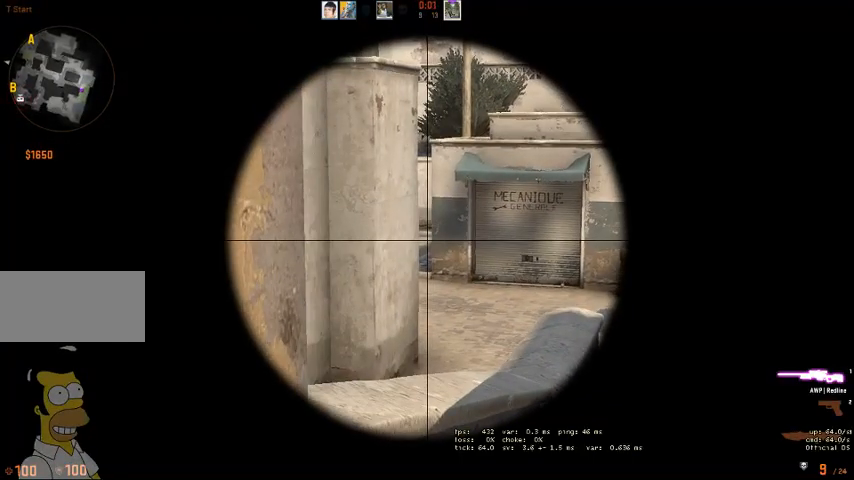
{"keys": ["shift"], "mouse": [], "events": []}
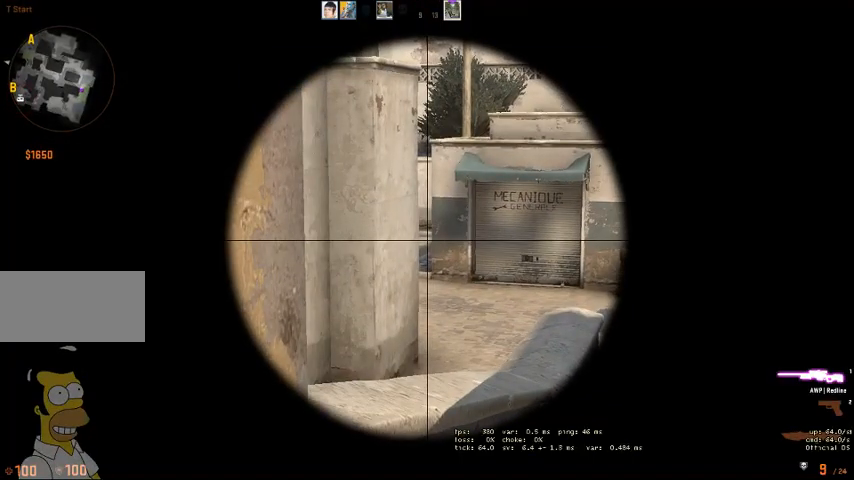
{"keys": ["shift"], "mouse": [], "events": [[67, "w", "down"], [100, "d", "down"], [267, "w", "up"], [300, "d", "up"]]}
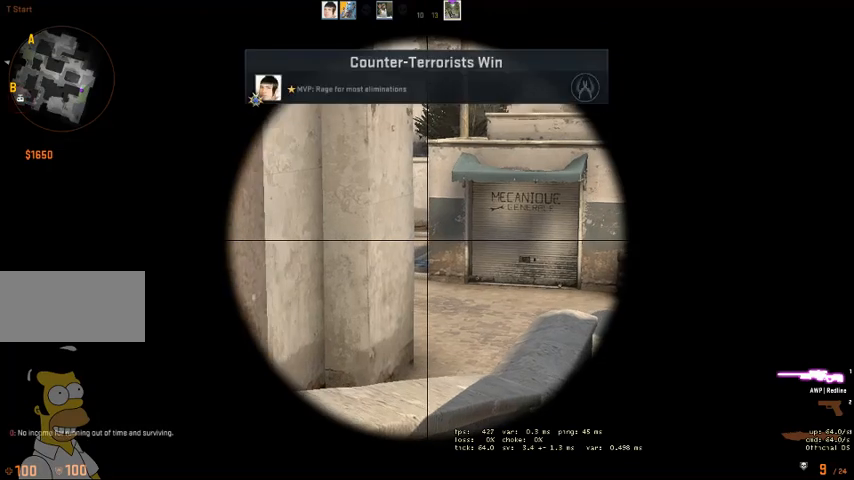
{"keys": ["shift"], "mouse": [], "events": []}
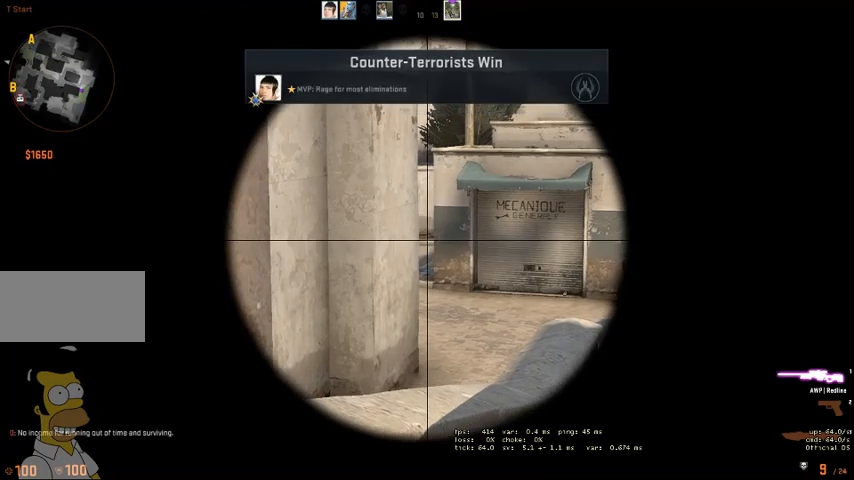
{"keys": ["d", "shift", "w"], "mouse": [], "events": [[500, "d", "down"], [500, "w", "down"]]}
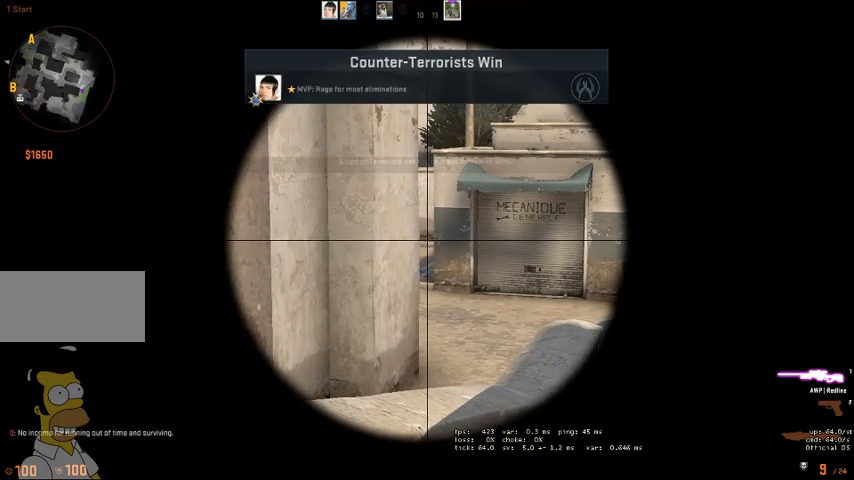
{"keys": ["a", "shift"], "mouse": [], "events": [[167, "d", "up"], [167, "w", "up"], [400, "a", "down"]]}
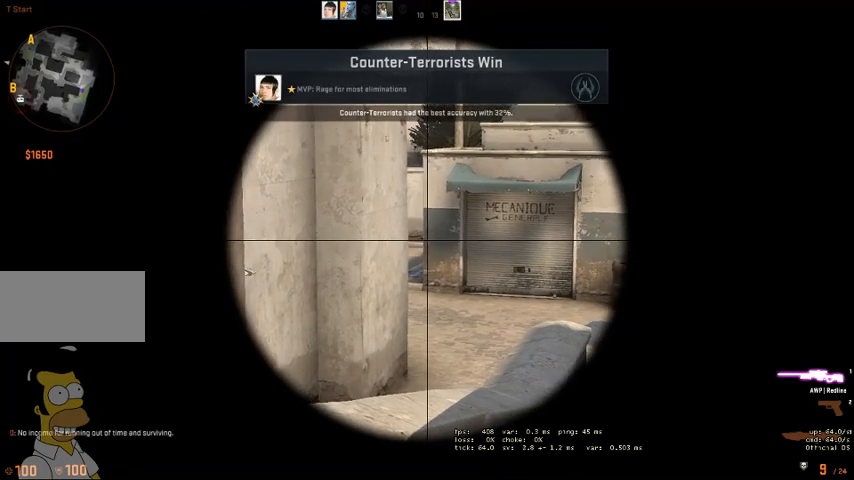
{"keys": ["shift"], "mouse": [], "events": [[167, "a", "up"], [367, "a", "down"], [500, "a", "up"]]}